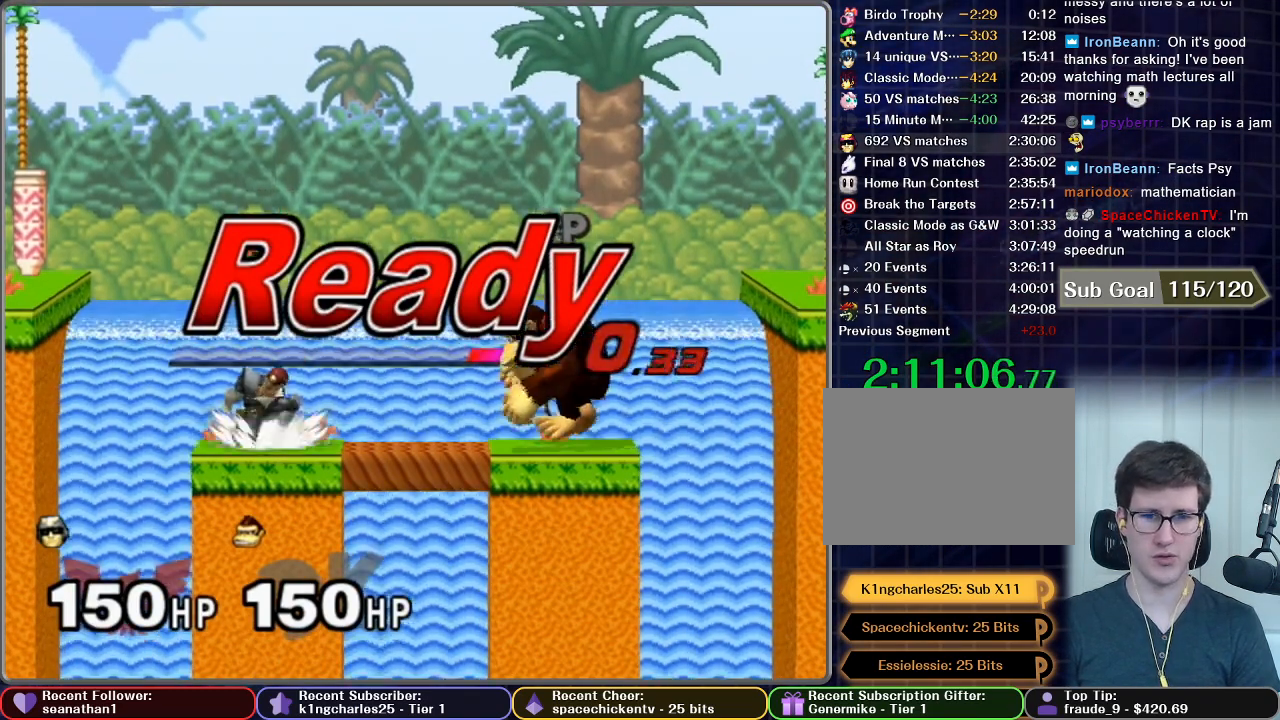
Gameplay with a controller (Nintendo layout); each line is a JSON object with the inputs held at the frame after it. "button_events" lists button changes between this image and that frame as [ms after this image, input, new state], when the widget could be followed in between (sticks are given only as held states). Not read: L3 R3.
{"buttons": [], "left_stick": "down", "right_stick": "center", "button_events": []}
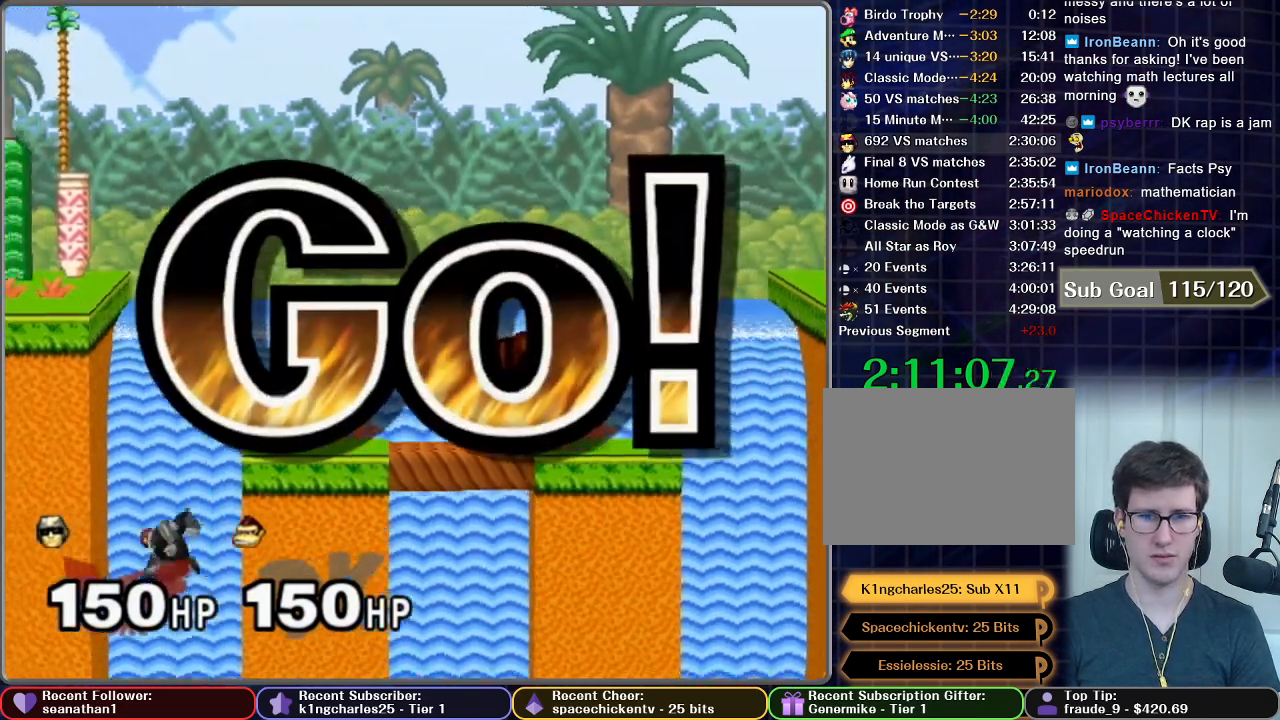
{"buttons": ["A"], "left_stick": "center", "right_stick": "center", "button_events": [[34, "A", "down"]]}
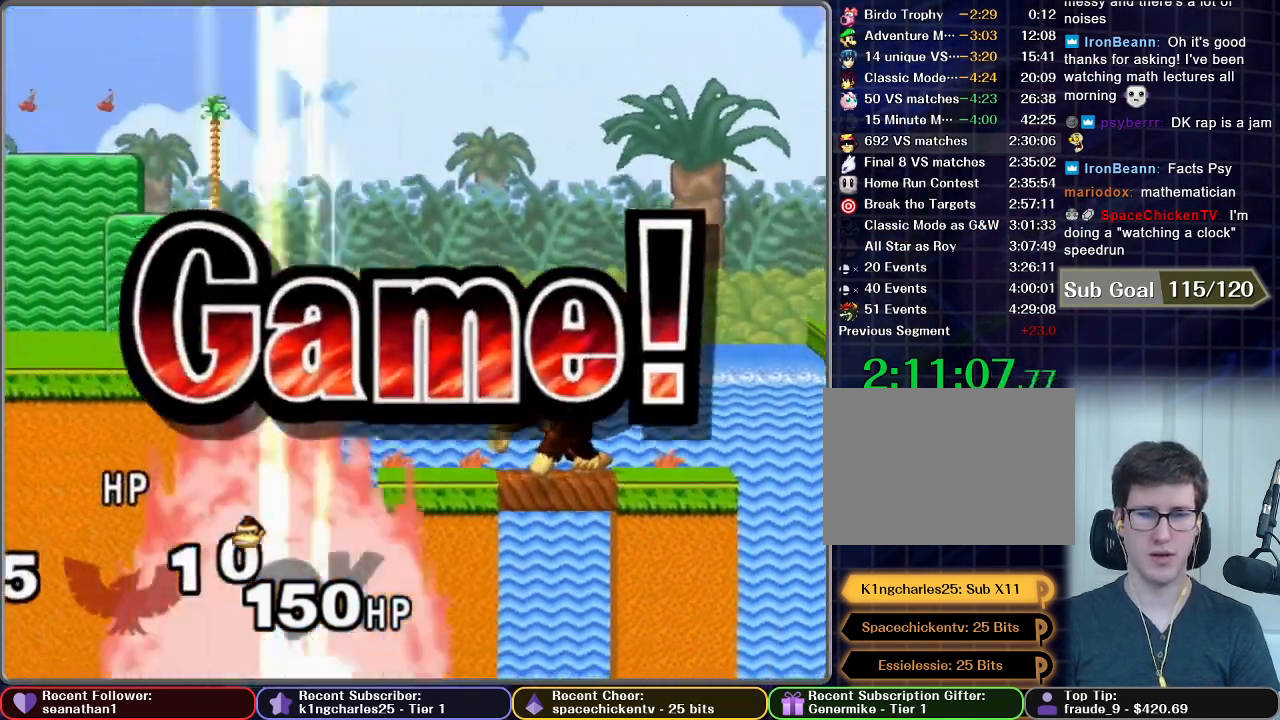
{"buttons": [], "left_stick": "center", "right_stick": "center", "button_events": [[133, "A", "up"]]}
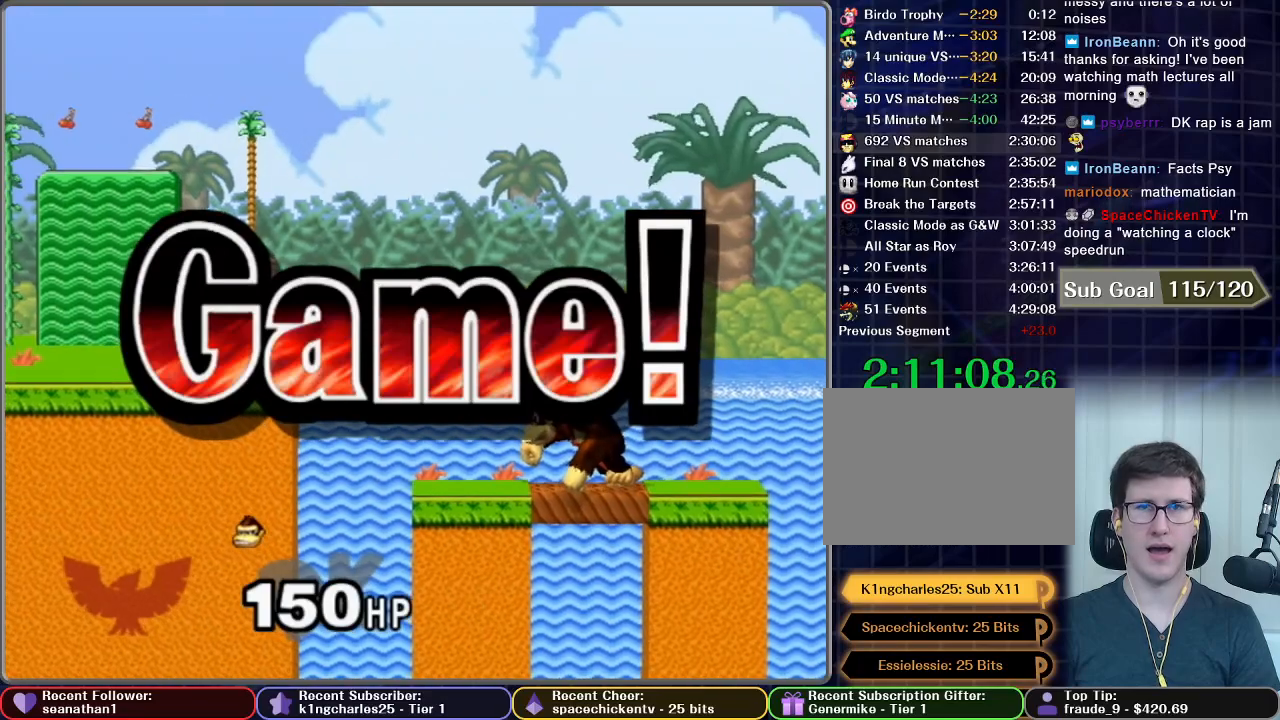
{"buttons": [], "left_stick": "center", "right_stick": "center", "button_events": []}
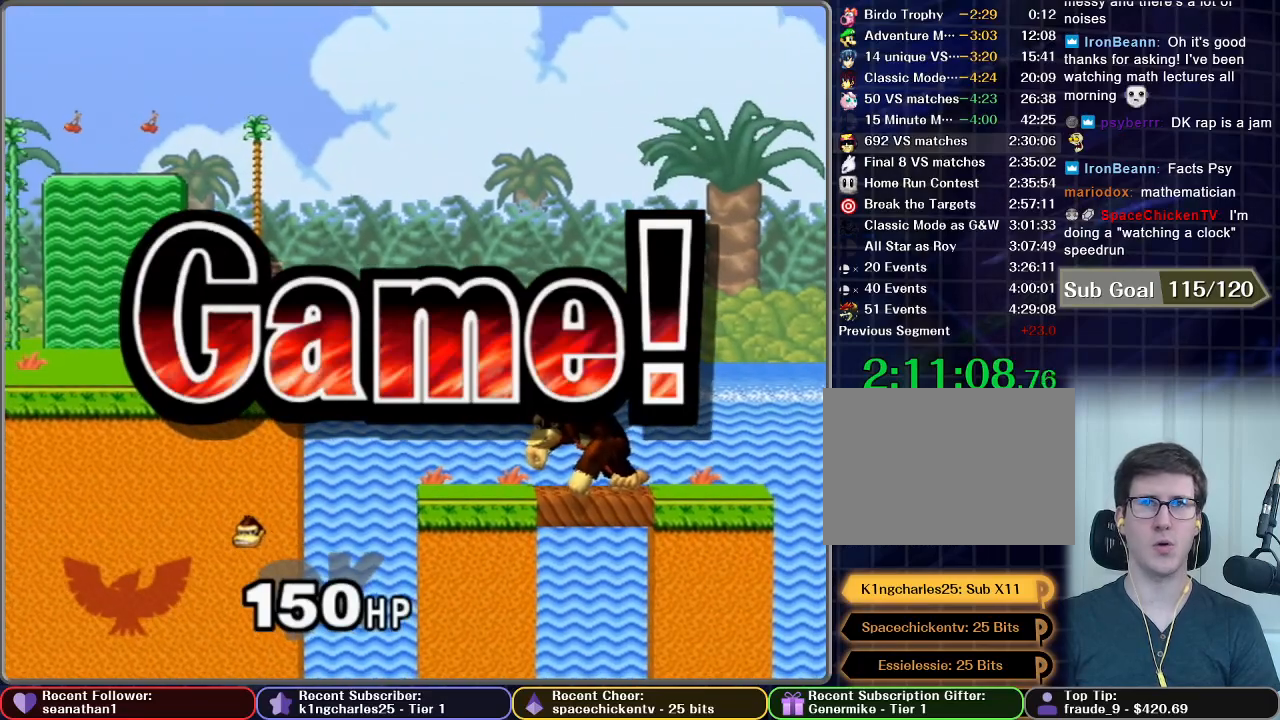
{"buttons": [], "left_stick": "center", "right_stick": "center", "button_events": []}
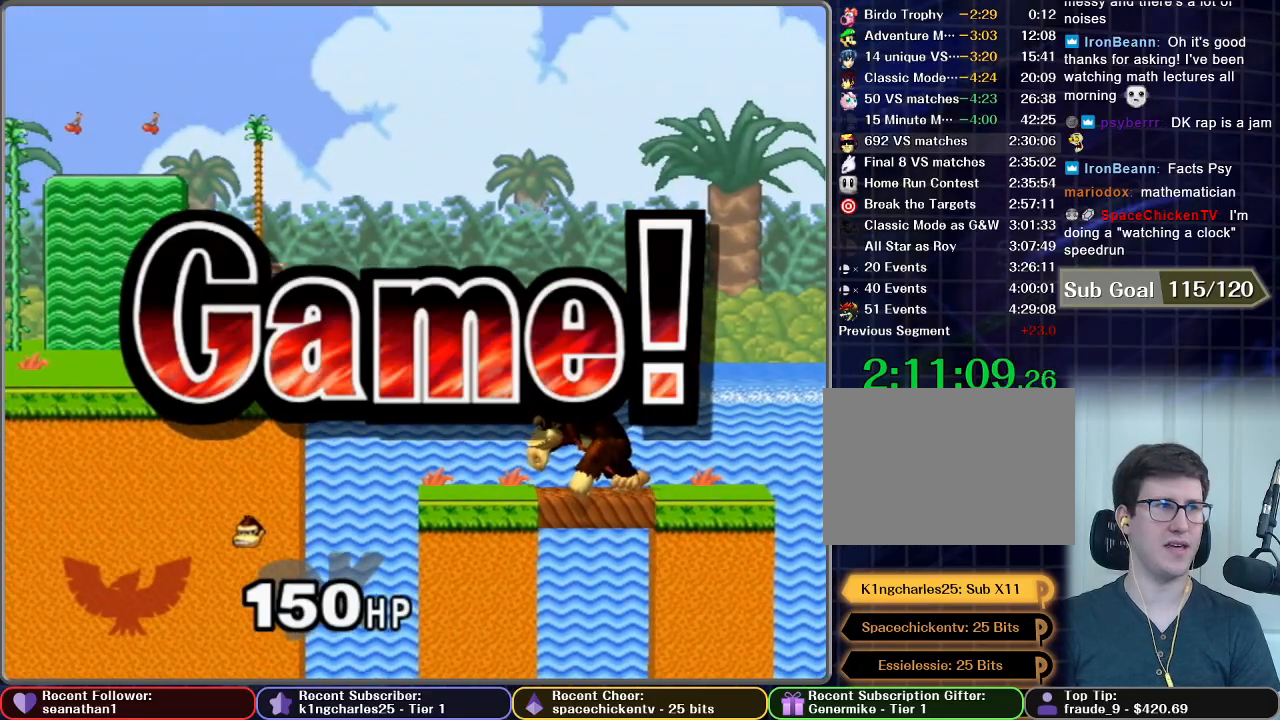
{"buttons": [], "left_stick": "center", "right_stick": "center", "button_events": []}
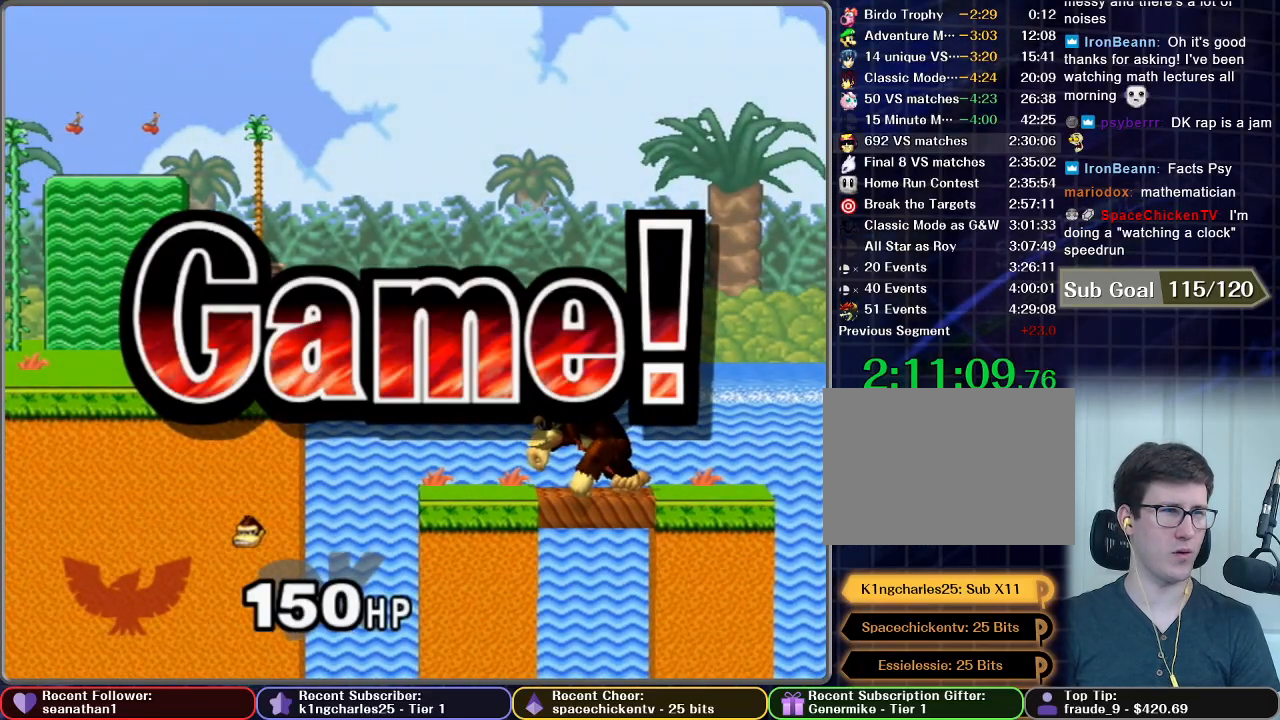
{"buttons": [], "left_stick": "center", "right_stick": "center", "button_events": []}
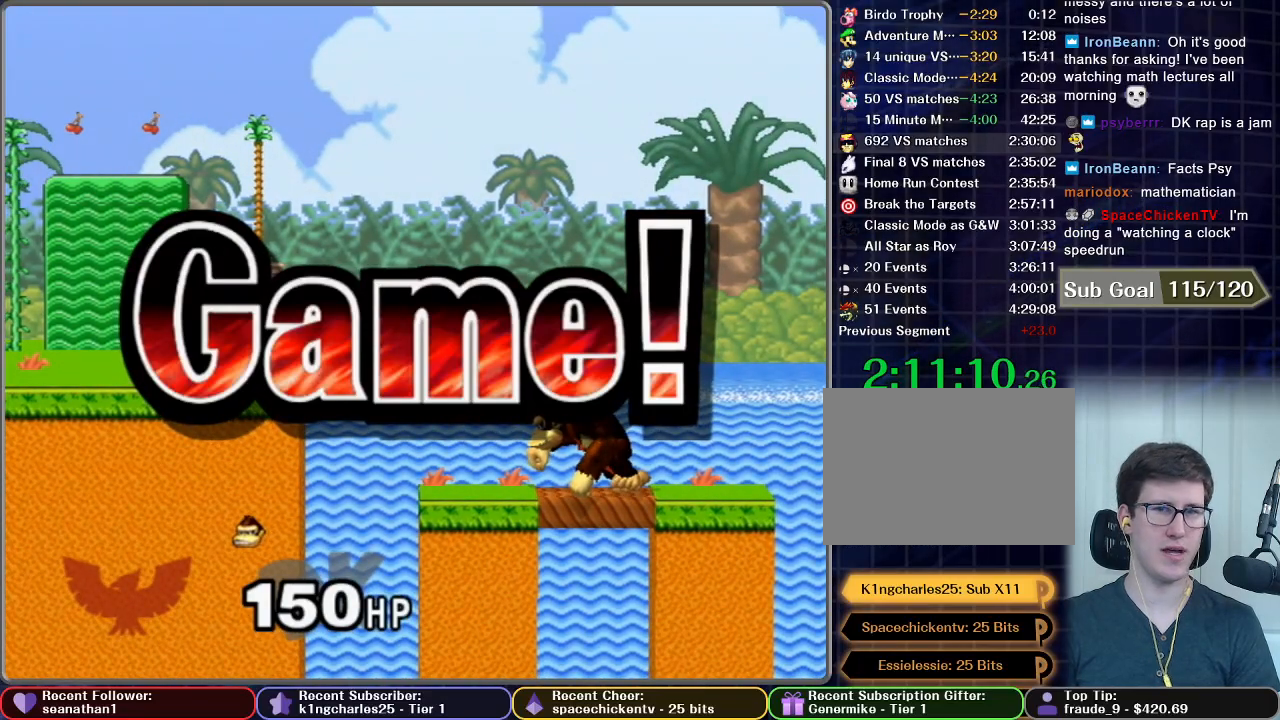
{"buttons": ["START"], "left_stick": "center", "right_stick": "center", "button_events": [[116, "START", "down"], [166, "START", "up"], [267, "START", "down"], [333, "START", "up"], [433, "START", "down"]]}
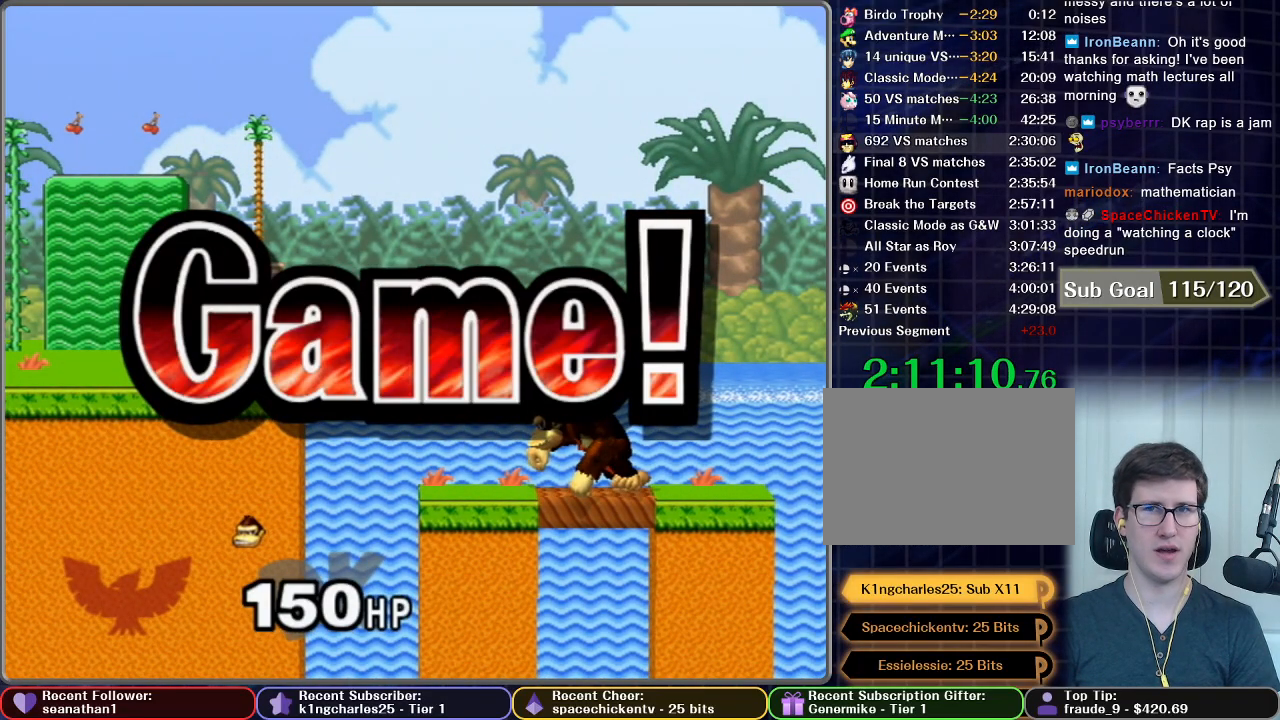
{"buttons": [], "left_stick": "center", "right_stick": "center", "button_events": [[34, "START", "up"], [100, "START", "down"], [167, "START", "up"], [250, "START", "down"], [334, "START", "up"], [401, "START", "down"], [484, "START", "up"]]}
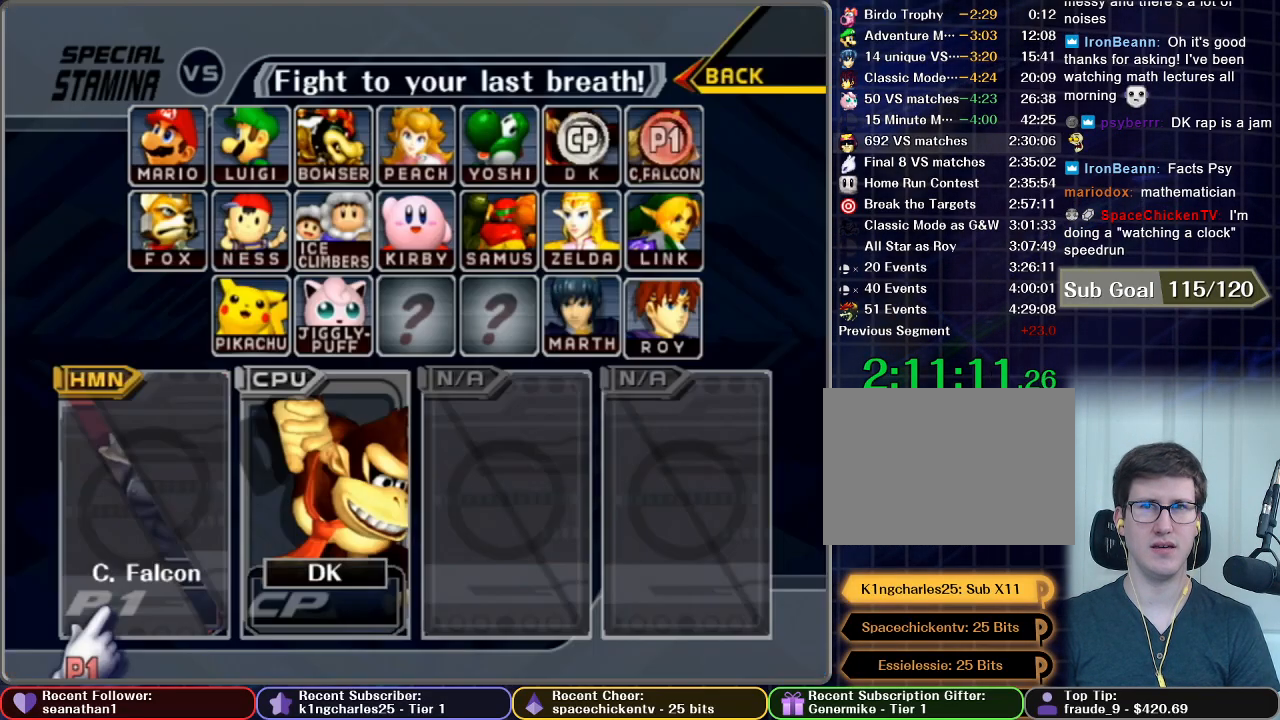
{"buttons": [], "left_stick": "center", "right_stick": "center", "button_events": [[83, "START", "down"], [166, "START", "up"], [250, "START", "down"], [350, "START", "up"], [433, "START", "down"], [483, "START", "up"]]}
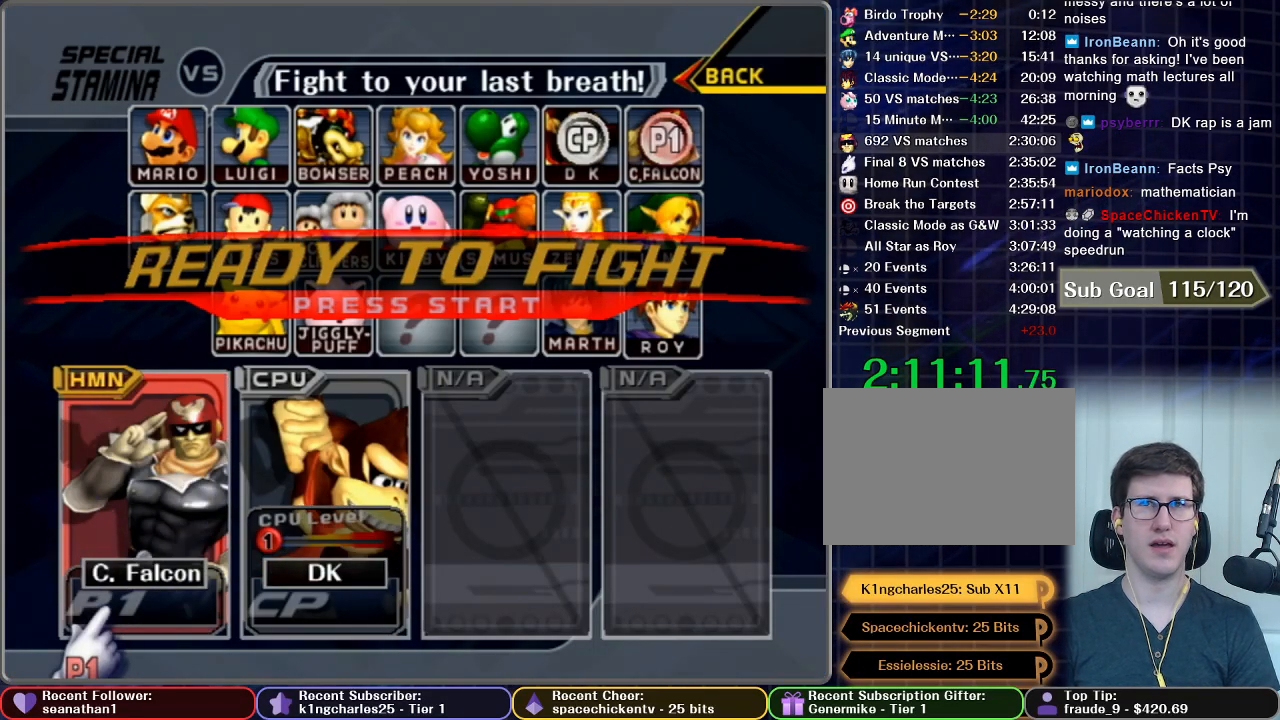
{"buttons": [], "left_stick": "center", "right_stick": "center", "button_events": [[84, "START", "down"], [334, "START", "up"]]}
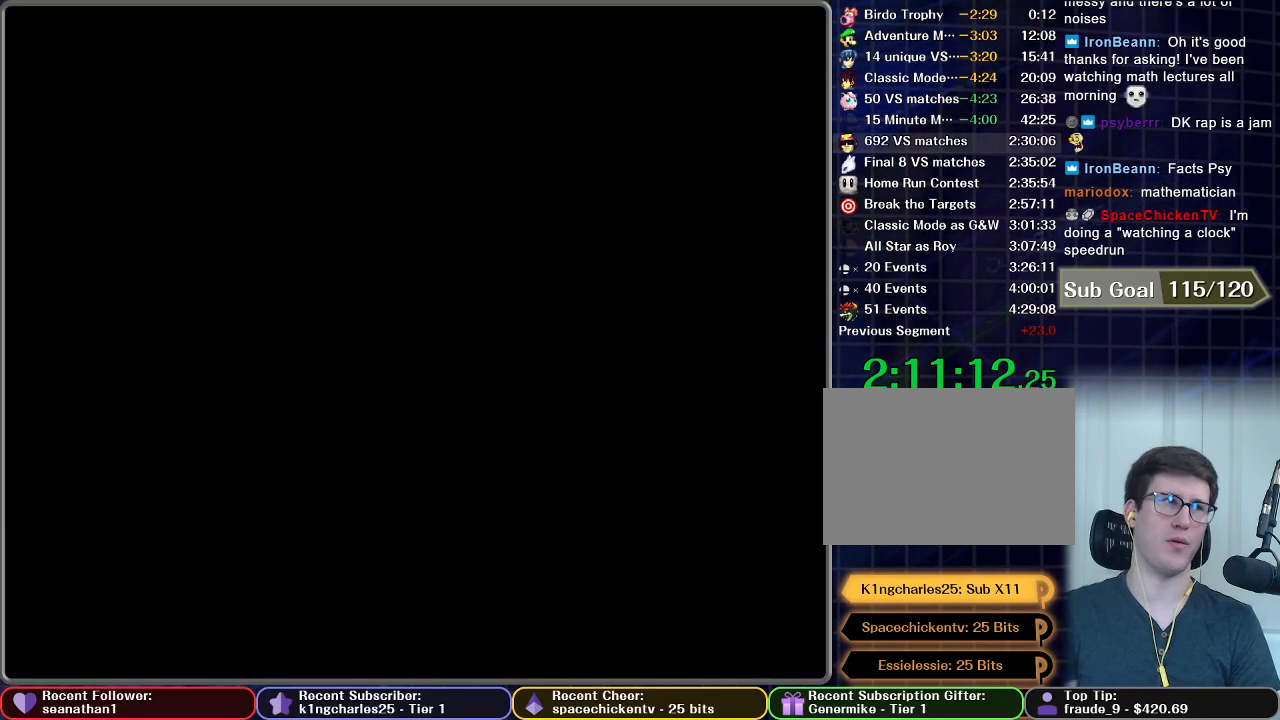
{"buttons": [], "left_stick": "center", "right_stick": "center", "button_events": []}
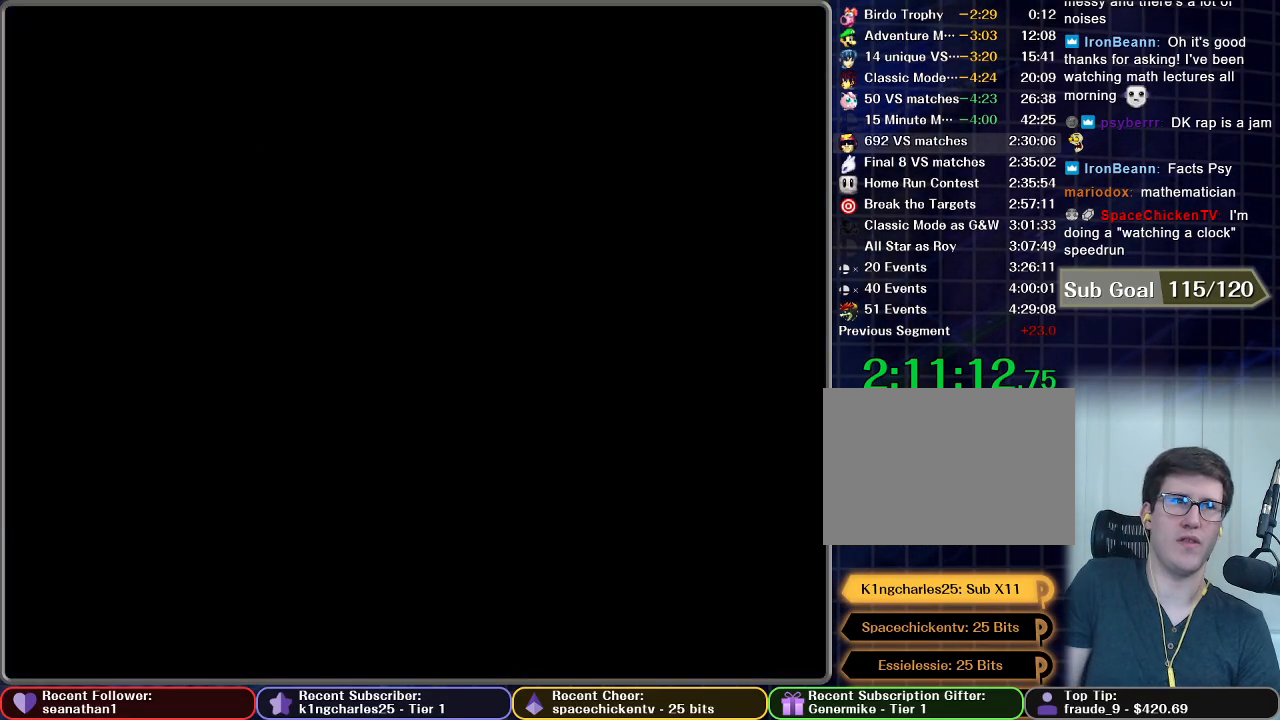
{"buttons": [], "left_stick": "center", "right_stick": "center", "button_events": []}
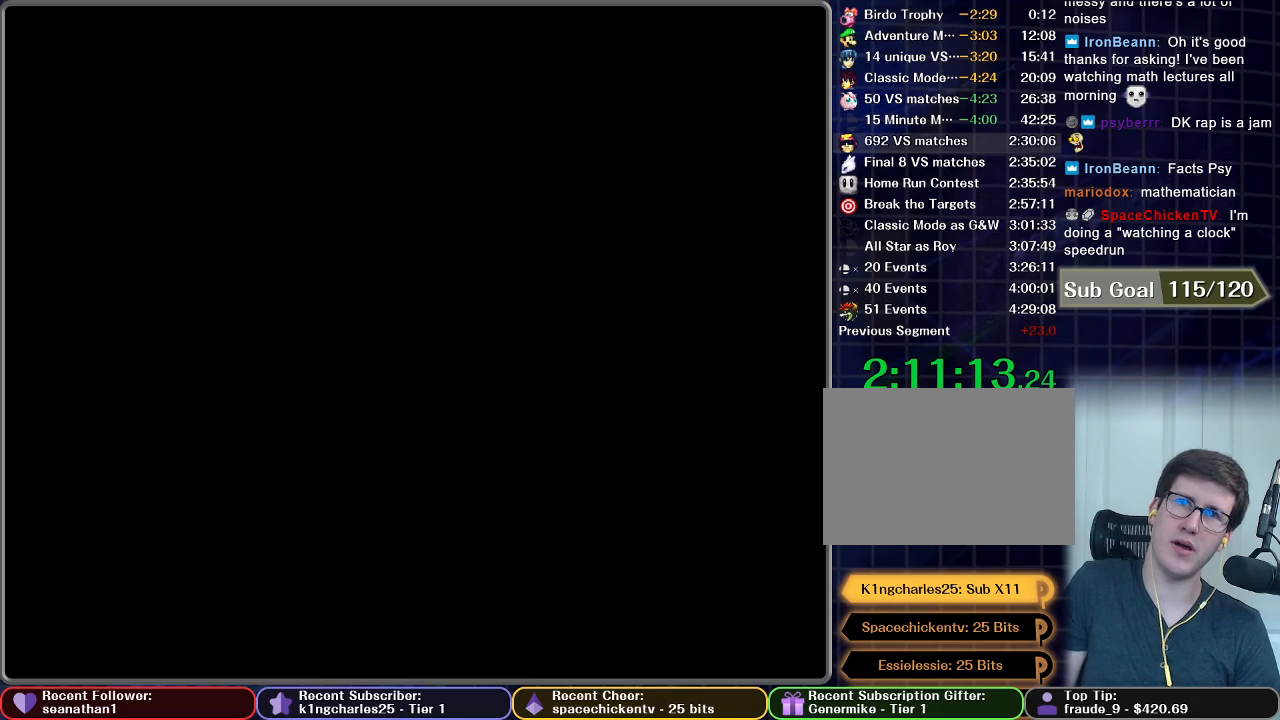
{"buttons": [], "left_stick": "center", "right_stick": "center", "button_events": []}
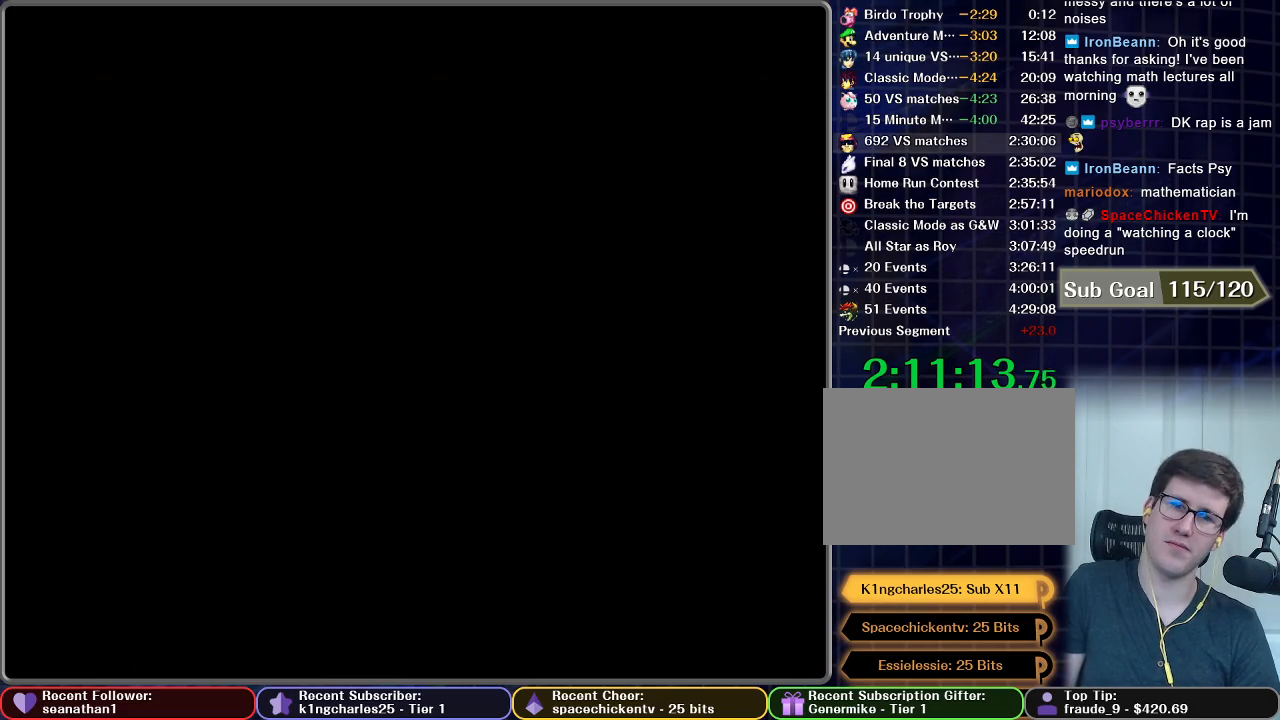
{"buttons": [], "left_stick": "center", "right_stick": "center", "button_events": []}
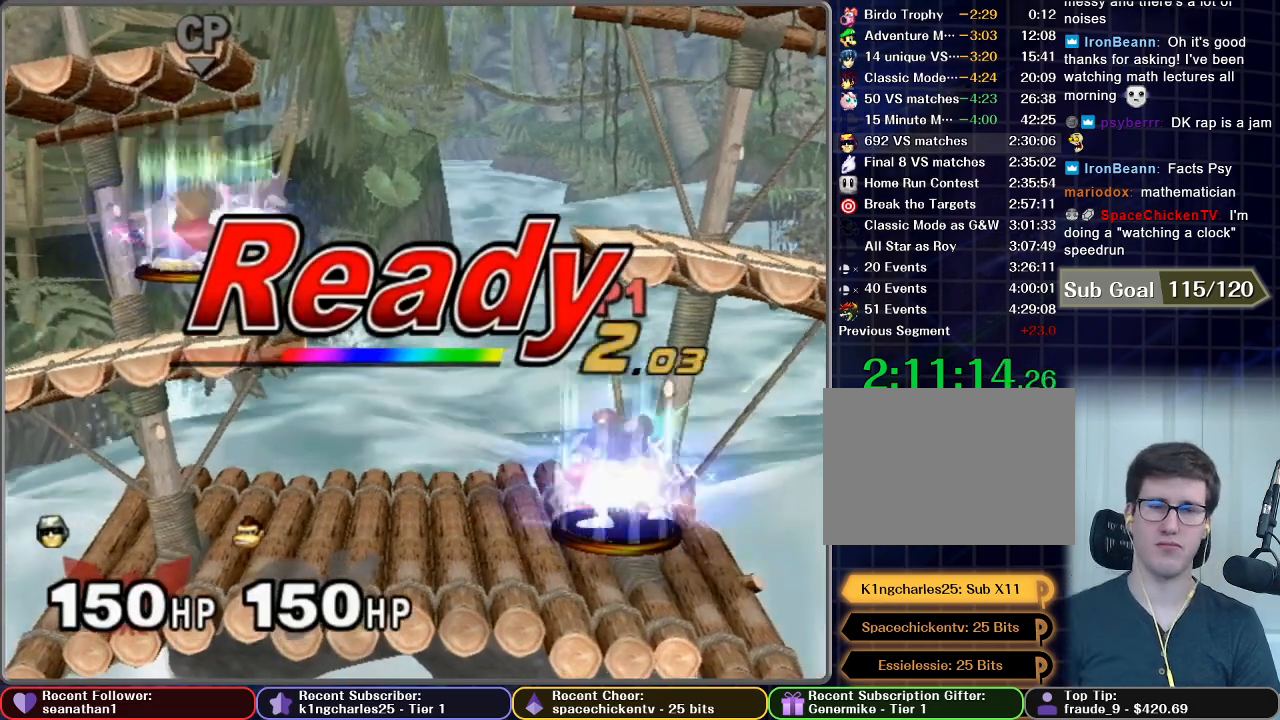
{"buttons": [], "left_stick": "center", "right_stick": "center", "button_events": []}
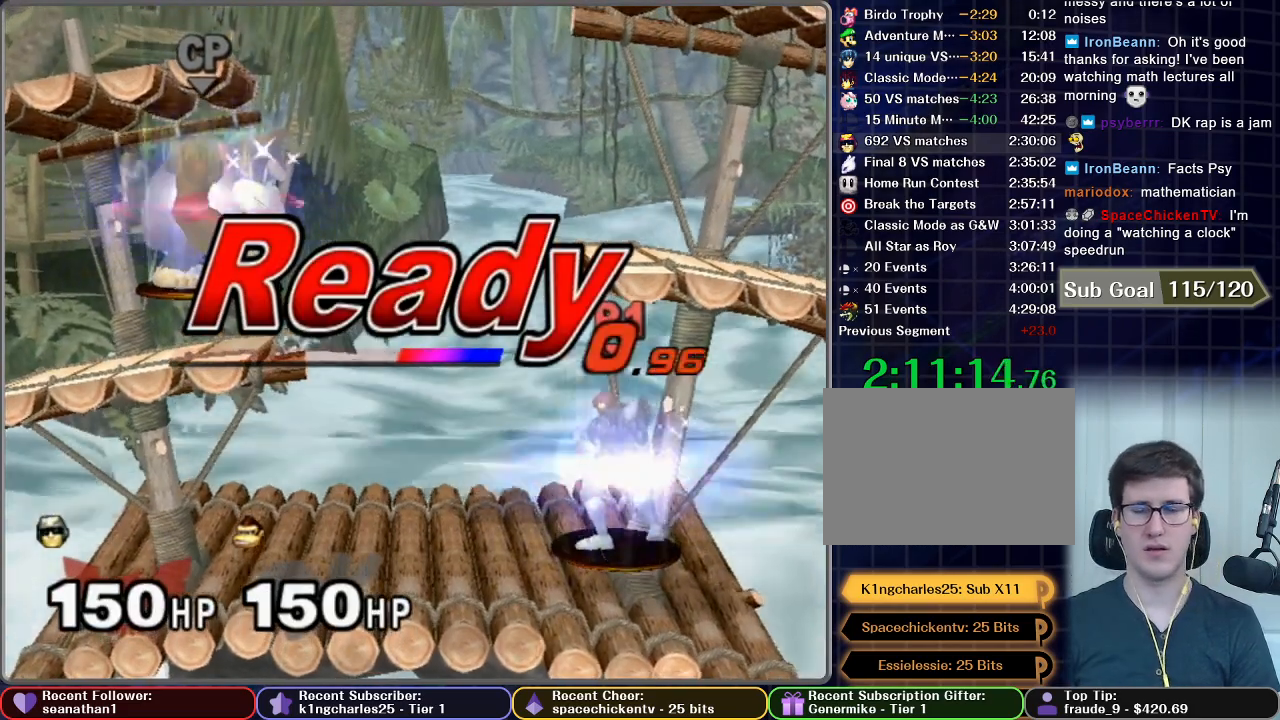
{"buttons": [], "left_stick": "center", "right_stick": "center", "button_events": []}
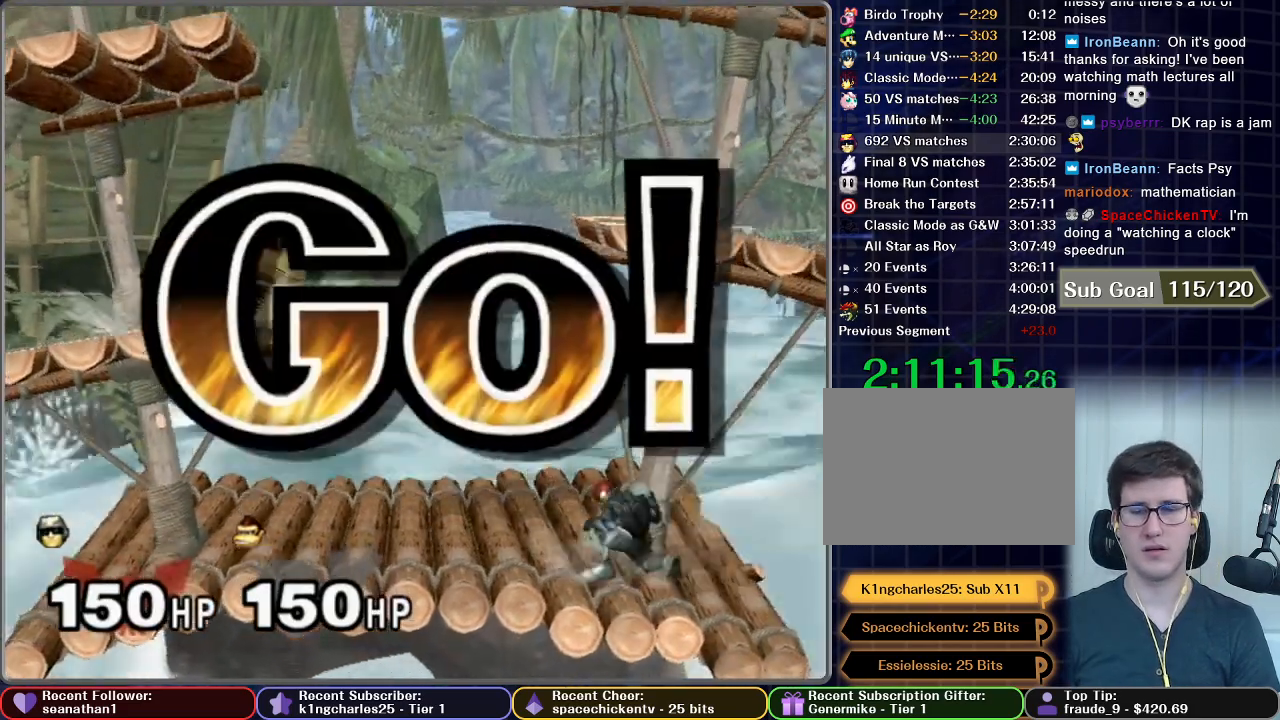
{"buttons": ["A"], "left_stick": "down", "right_stick": "center", "button_events": [[433, "A", "down"]]}
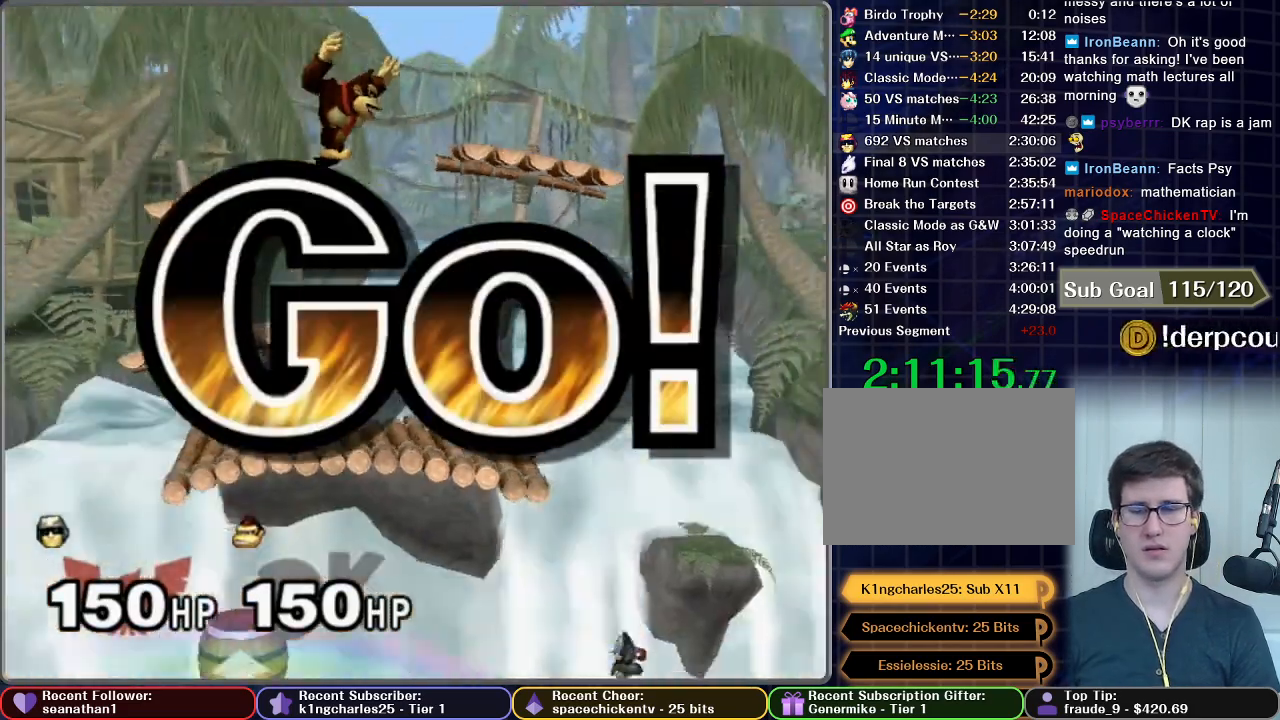
{"buttons": ["A"], "left_stick": "center", "right_stick": "center", "button_events": []}
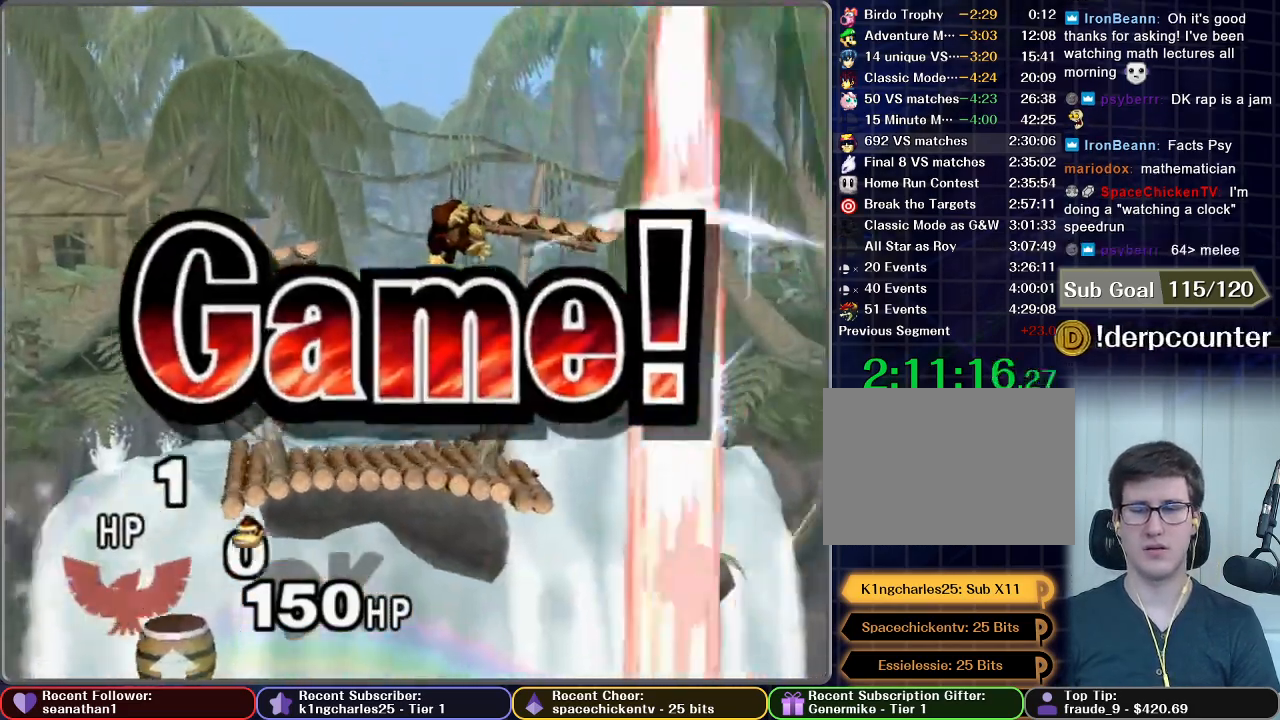
{"buttons": [], "left_stick": "center", "right_stick": "center", "button_events": [[183, "A", "up"]]}